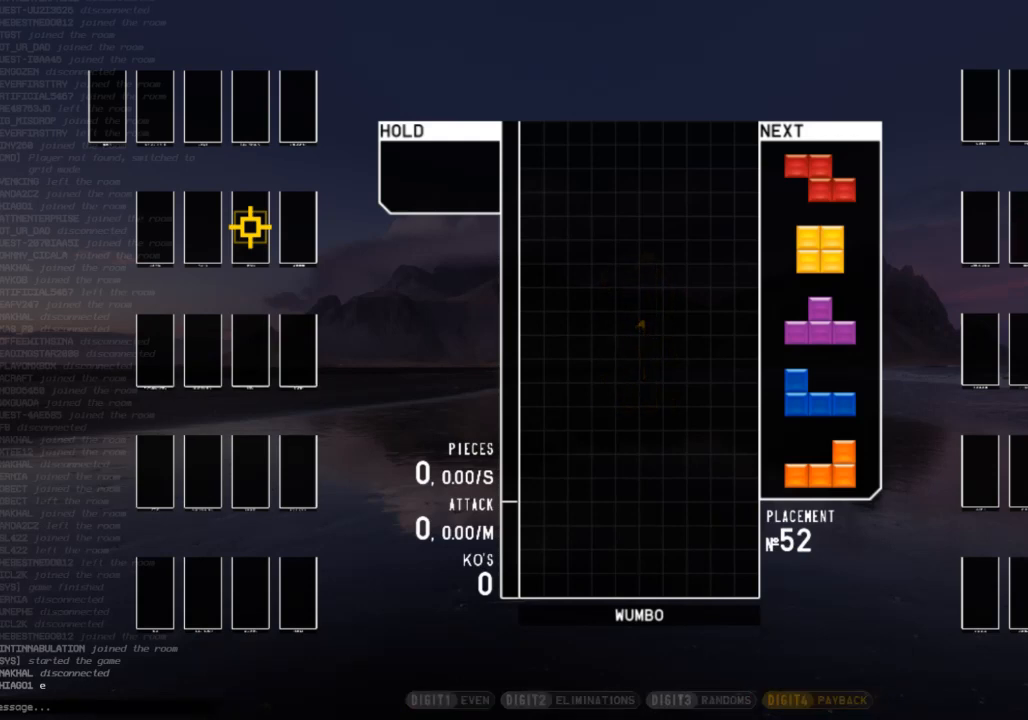
Gameplay with keyboard; each line is a JSON object with the keys held at the frame after it. "events" lists presses ("down") and releases ("up") of "c", "down", "left", "right", "shift", "up", "x" and "z" between this image and that frame as [ms after this image, input, new state], when the widget could be followed in between. No other keys are recorded. Mouse input is not recorded.
{"keys": ["right"], "events": [[167, "down", "down"], [267, "c", "down"], [267, "down", "up"], [367, "right", "down"], [367, "z", "down"], [400, "c", "up"], [400, "right", "up"], [500, "right", "down"], [500, "z", "up"]]}
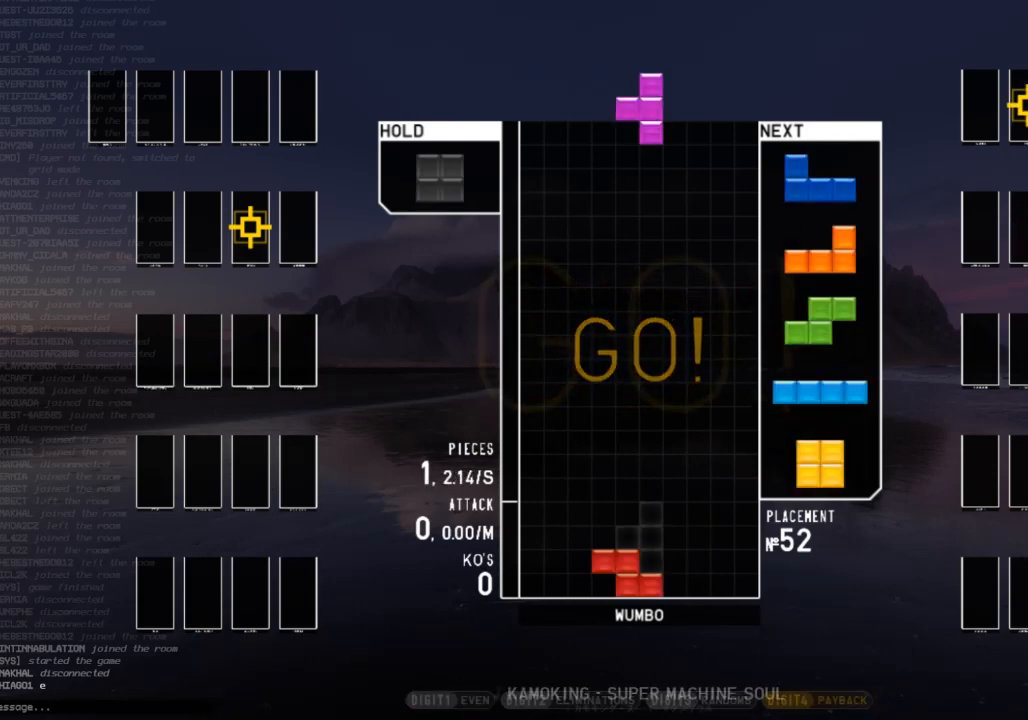
{"keys": ["c", "right"], "events": [[67, "down", "down"], [100, "left", "down"], [100, "right", "up"], [133, "down", "up"], [300, "down", "down"], [300, "left", "up"], [333, "right", "down"], [367, "c", "down"], [367, "down", "up"]]}
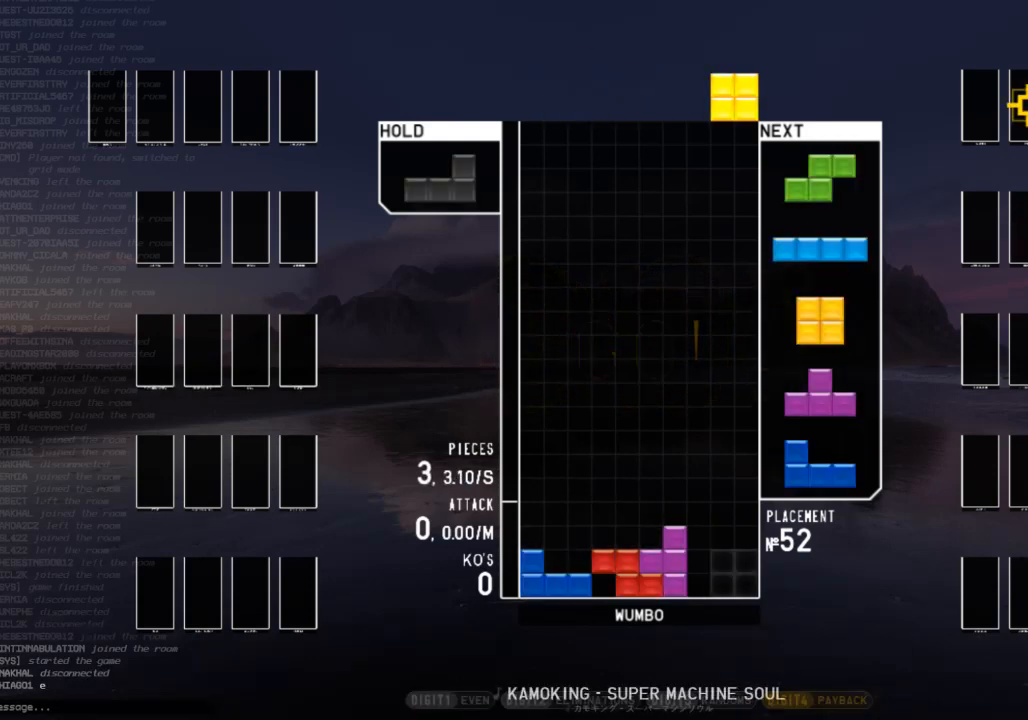
{"keys": ["down", "right"], "events": [[33, "c", "up"], [33, "down", "down"], [133, "down", "up"], [200, "left", "down"], [200, "right", "up"], [300, "z", "down"], [400, "down", "down"], [433, "left", "up"], [433, "right", "down"], [433, "z", "up"]]}
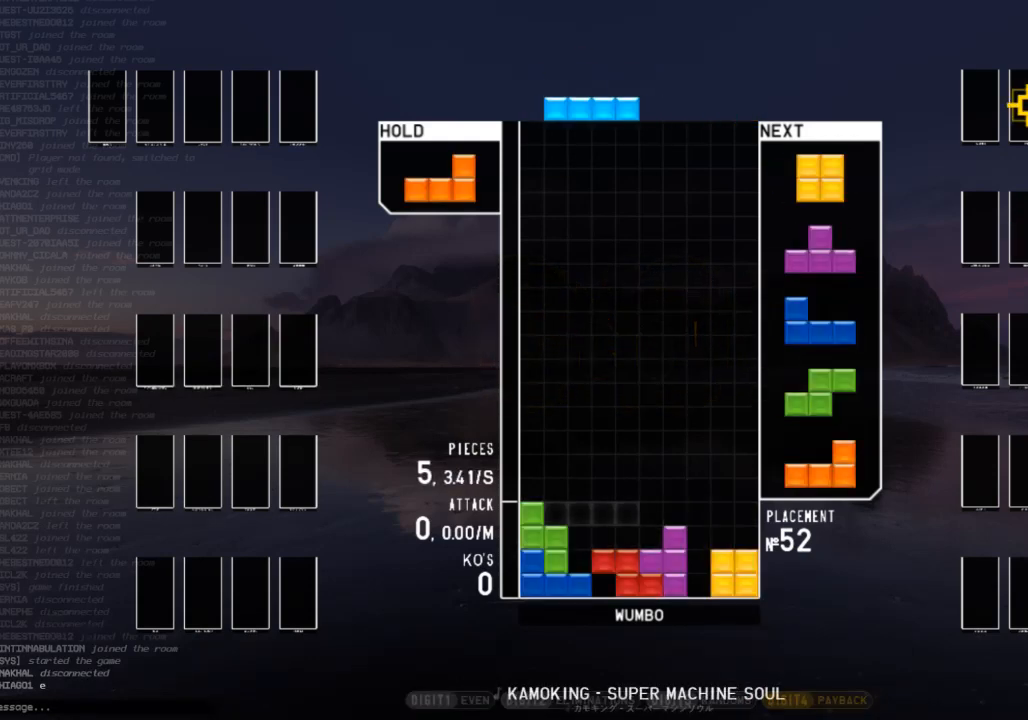
{"keys": ["c", "down", "right"], "events": [[33, "down", "up"], [100, "right", "up"], [100, "z", "down"], [167, "down", "down"], [233, "right", "down"], [233, "z", "up"], [267, "down", "up"], [367, "right", "up"], [400, "down", "down"], [500, "c", "down"], [500, "right", "down"]]}
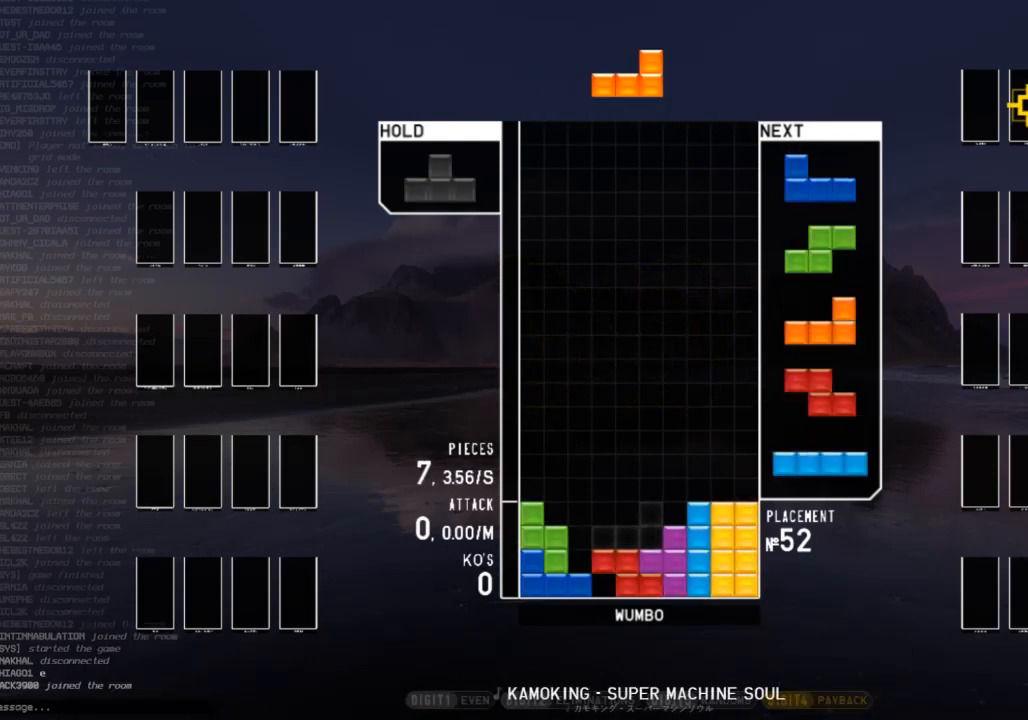
{"keys": ["down", "x"], "events": [[67, "down", "up"], [67, "x", "down"], [133, "c", "up"], [133, "right", "up"], [200, "down", "down"], [200, "x", "up"], [233, "left", "down"], [300, "down", "up"], [367, "left", "up"], [433, "x", "down"], [467, "down", "down"]]}
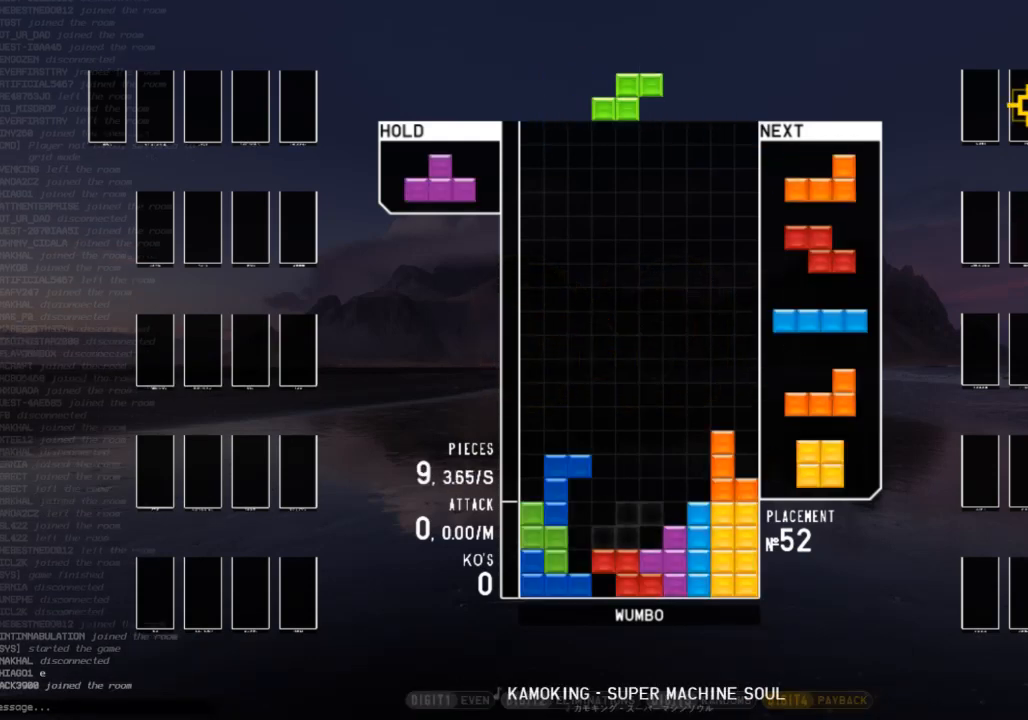
{"keys": ["down"], "events": [[33, "down", "up"], [33, "x", "up"], [133, "right", "down"], [167, "right", "up"], [200, "right", "down"], [267, "down", "down"], [367, "down", "up"], [367, "z", "down"], [400, "right", "up"], [500, "down", "down"], [500, "z", "up"]]}
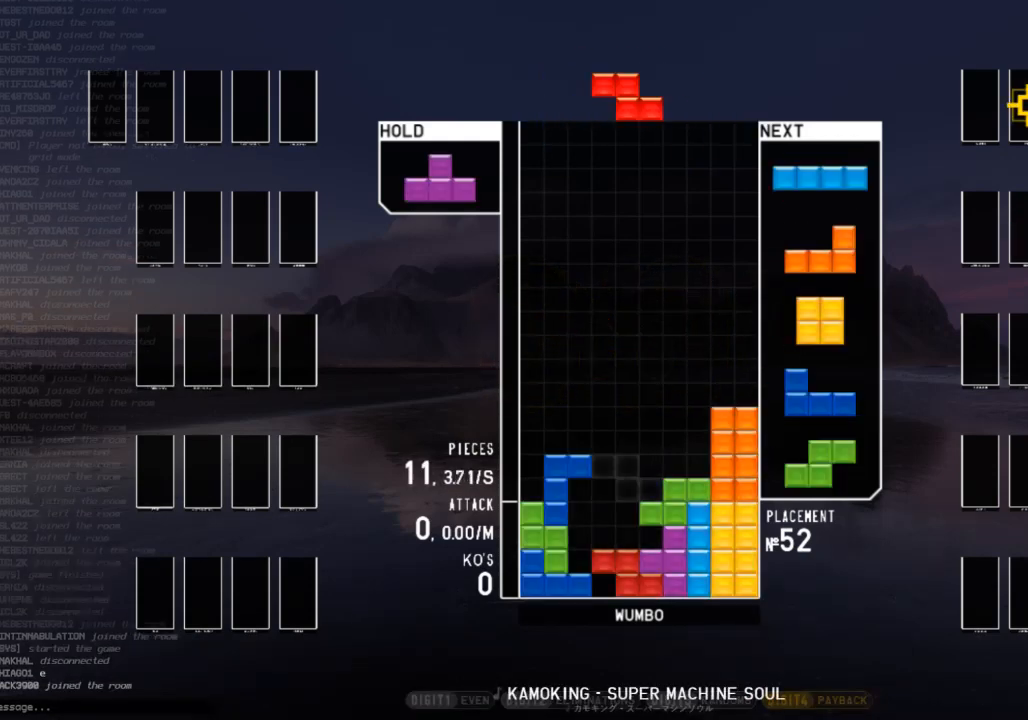
{"keys": ["z"], "events": [[33, "down", "up"], [100, "z", "down"], [133, "right", "down"], [133, "up", "down"], [167, "z", "up"], [233, "right", "up"], [233, "up", "up"], [267, "z", "down"], [333, "down", "down"], [333, "z", "up"], [367, "left", "down"], [400, "down", "up"], [400, "z", "down"], [500, "left", "up"]]}
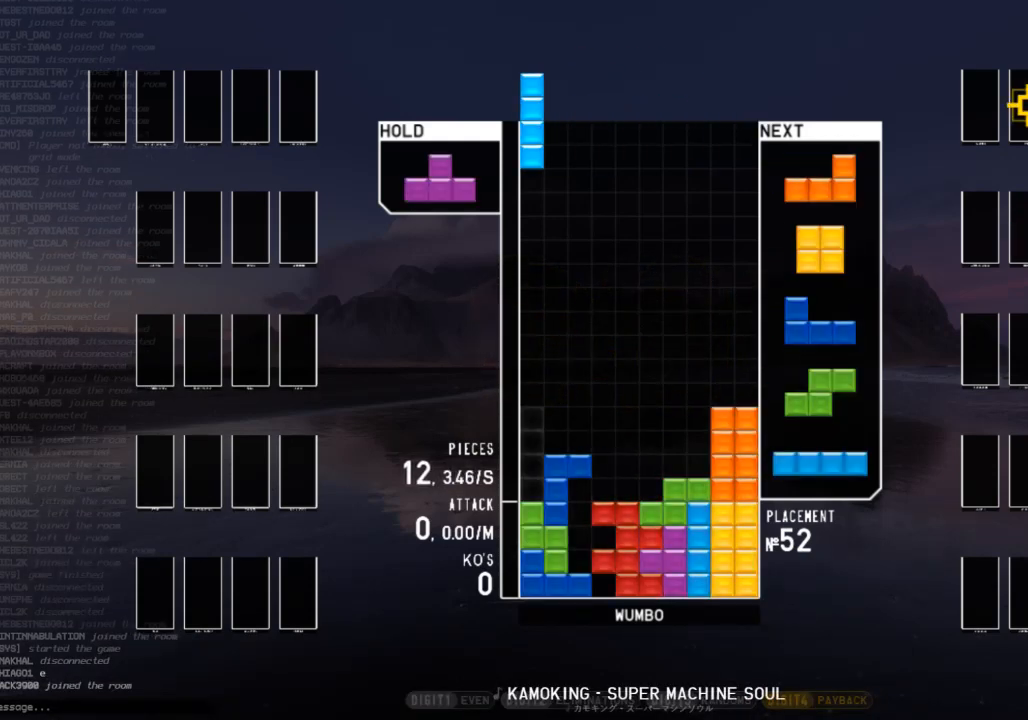
{"keys": ["left", "up", "x"], "events": [[67, "z", "up"], [100, "down", "down"], [200, "down", "up"], [233, "c", "down"], [300, "up", "down"], [333, "c", "up"], [367, "left", "down"], [467, "x", "down"]]}
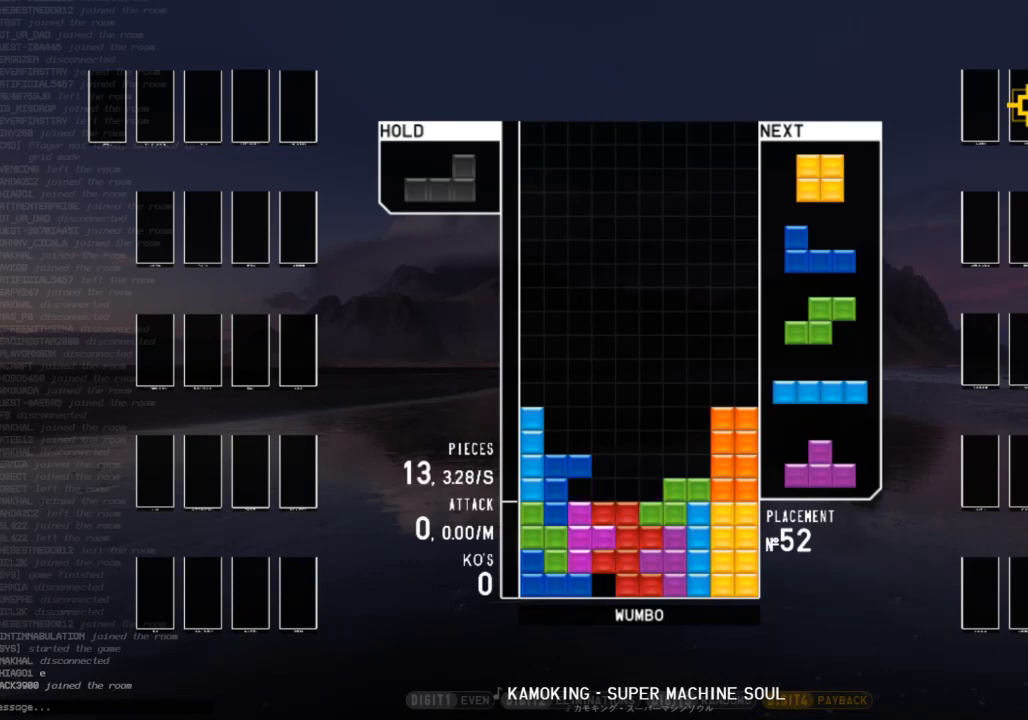
{"keys": ["down"], "events": [[33, "up", "up"], [67, "left", "up"], [133, "down", "down"], [133, "x", "up"], [167, "c", "down"], [167, "down", "up"], [267, "right", "down"], [267, "shift", "down"], [300, "c", "up"], [300, "right", "up"], [367, "shift", "up"], [400, "right", "down"], [433, "down", "down"], [500, "right", "up"]]}
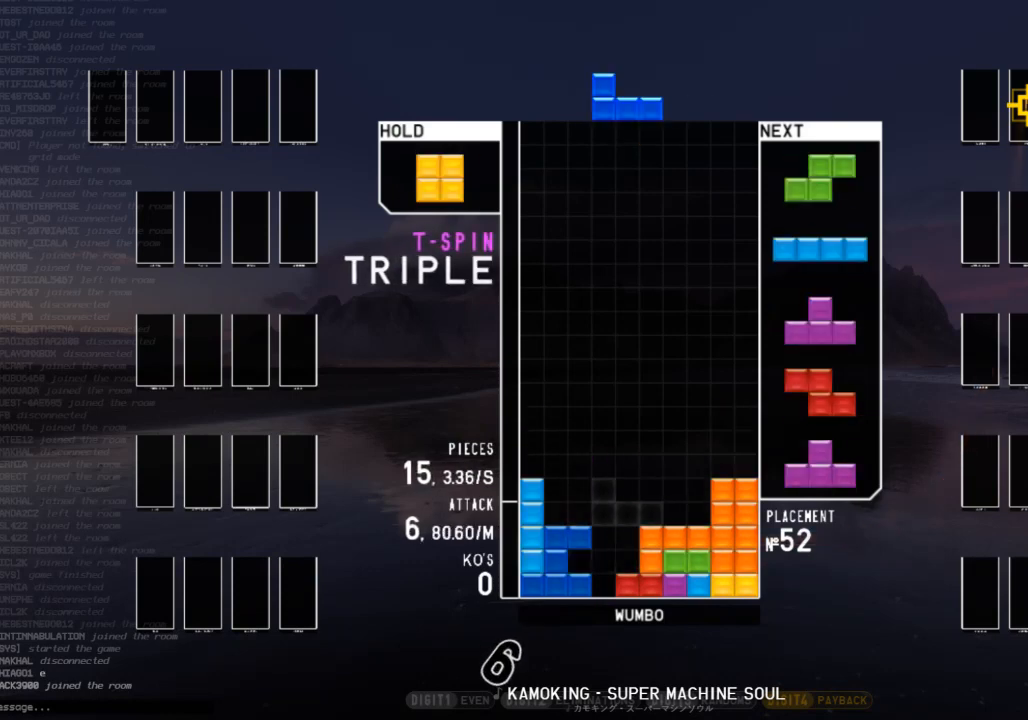
{"keys": [], "events": [[33, "c", "down"], [33, "down", "up"], [100, "right", "down"], [167, "c", "up"], [167, "right", "up"], [267, "right", "down"], [333, "down", "down"], [333, "right", "up"], [367, "down", "up"], [400, "down", "down"], [500, "down", "up"]]}
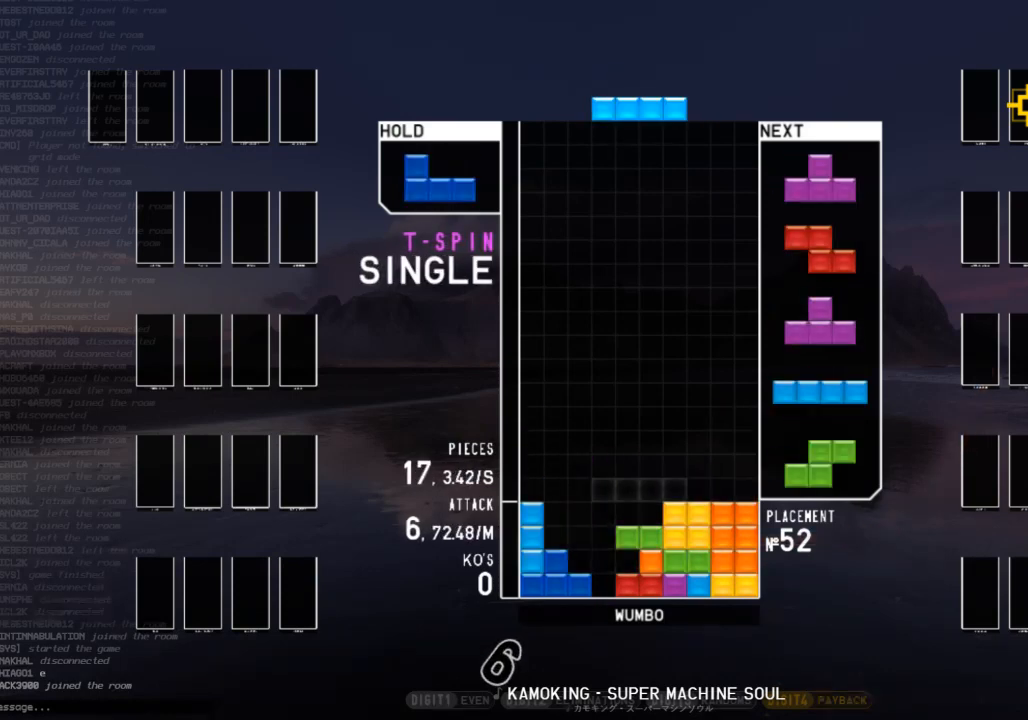
{"keys": ["left"], "events": [[333, "left", "down"]]}
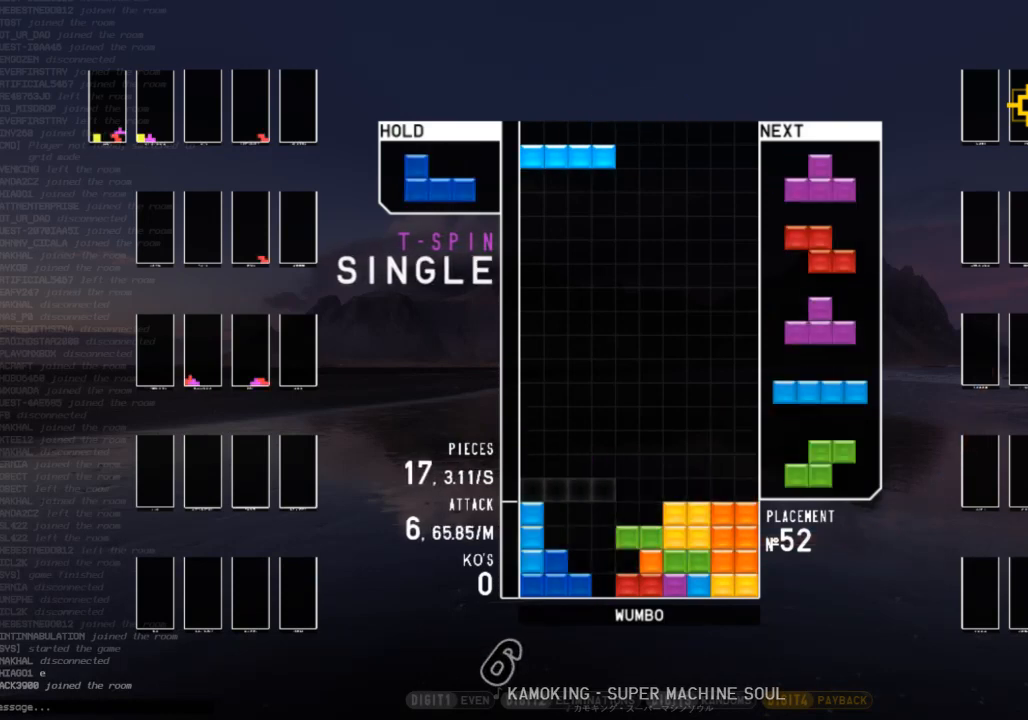
{"keys": ["left"], "events": [[67, "left", "up"], [133, "right", "down"], [167, "right", "up"], [267, "c", "down"], [300, "left", "down"], [400, "c", "up"]]}
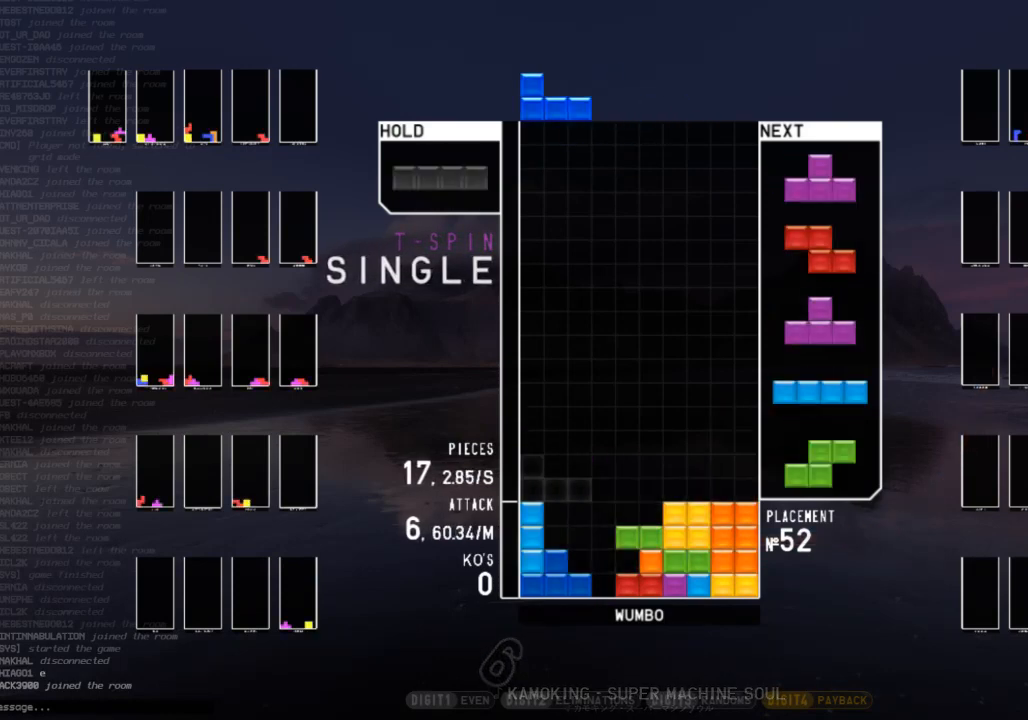
{"keys": [], "events": [[33, "left", "up"], [33, "right", "down"], [133, "right", "up"], [167, "down", "down"], [267, "down", "up"], [400, "left", "down"], [400, "shift", "down"], [500, "left", "up"], [500, "shift", "up"]]}
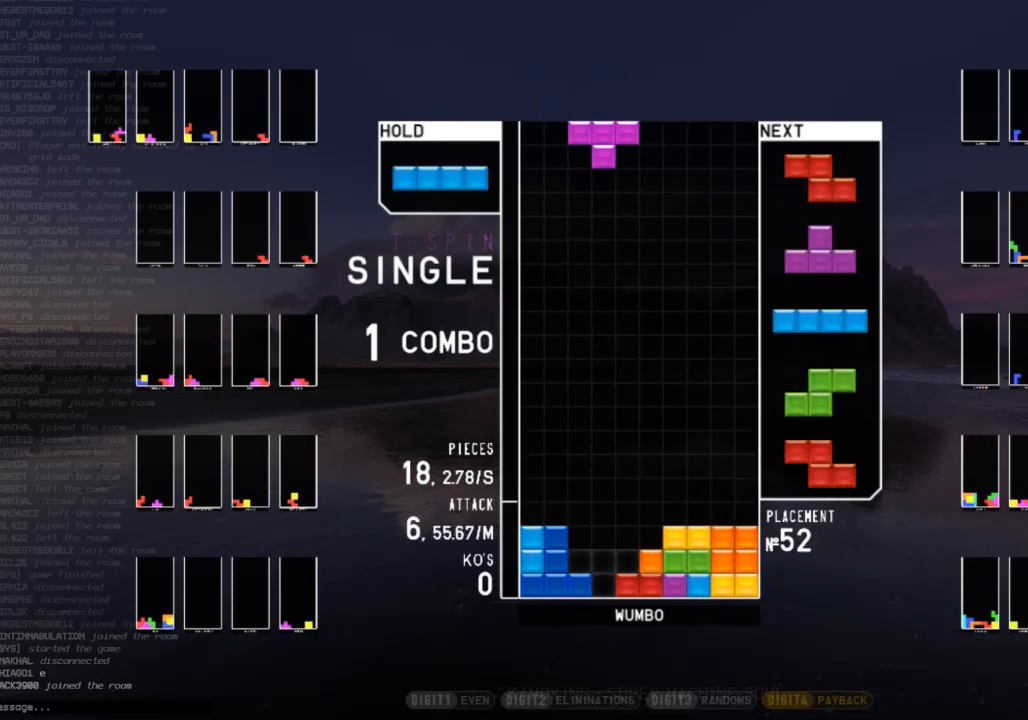
{"keys": [], "events": [[133, "down", "down"], [200, "c", "down"], [200, "down", "up"], [300, "c", "up"], [300, "left", "down"], [333, "down", "down"], [400, "left", "up"], [433, "down", "up"]]}
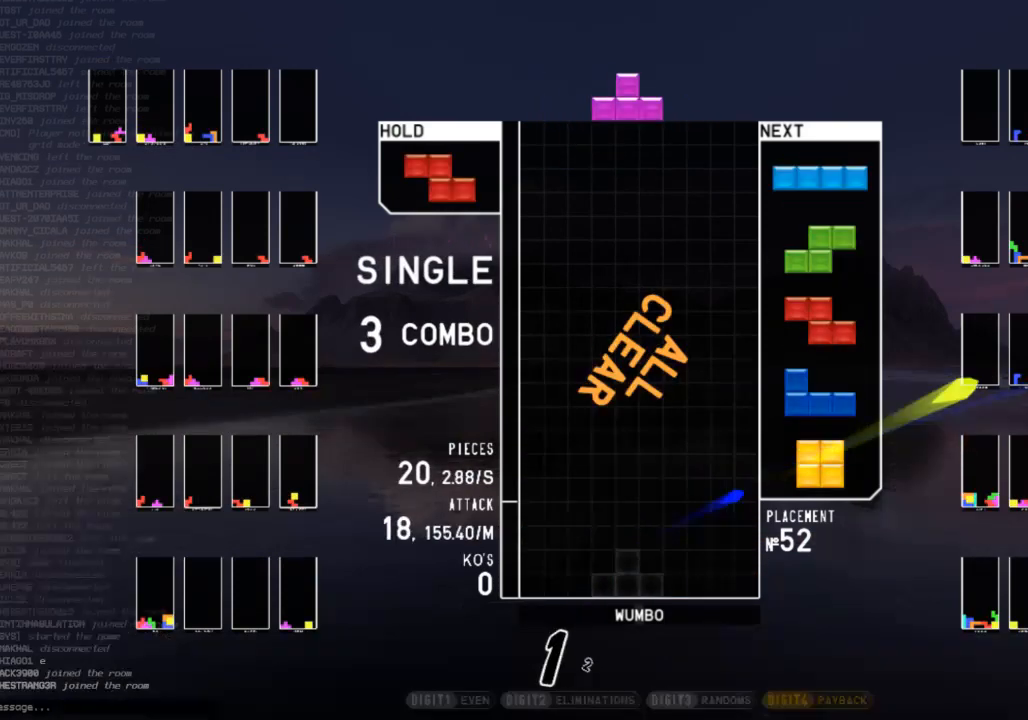
{"keys": [], "events": [[200, "c", "down"], [367, "c", "up"]]}
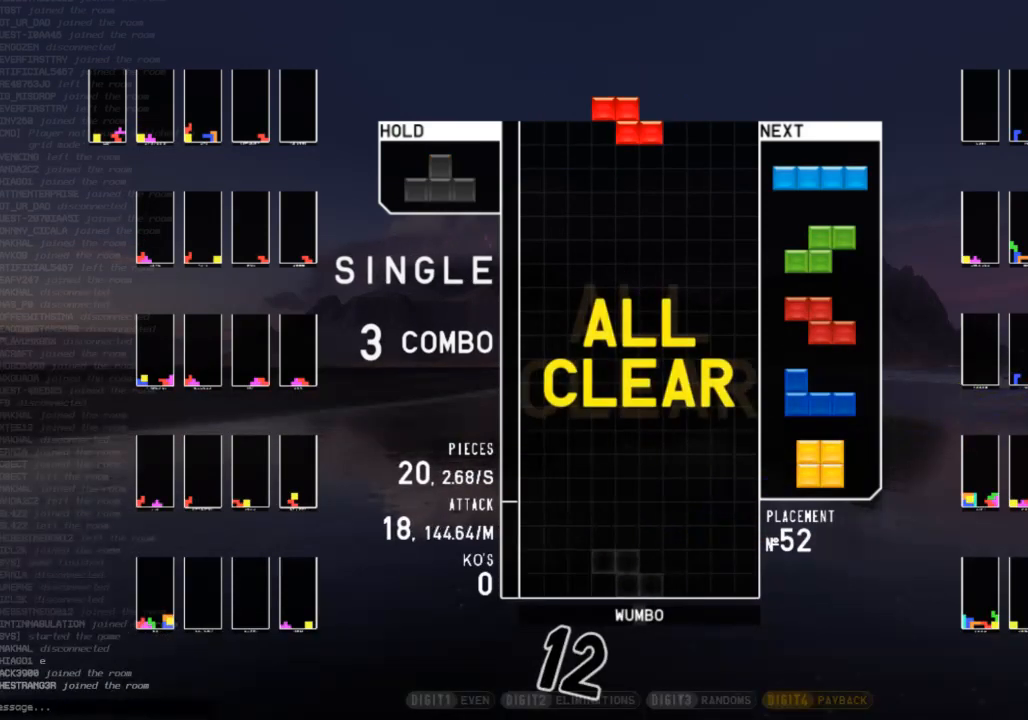
{"keys": [], "events": []}
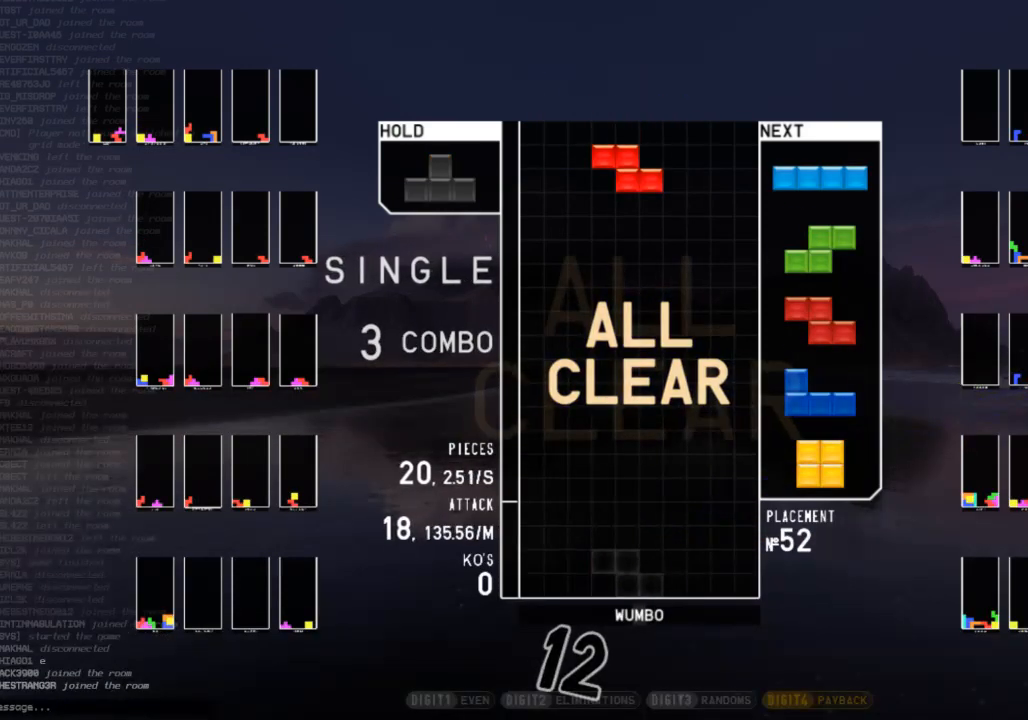
{"keys": ["right", "x"], "events": [[67, "down", "down"], [133, "down", "up"], [467, "right", "down"], [467, "x", "down"]]}
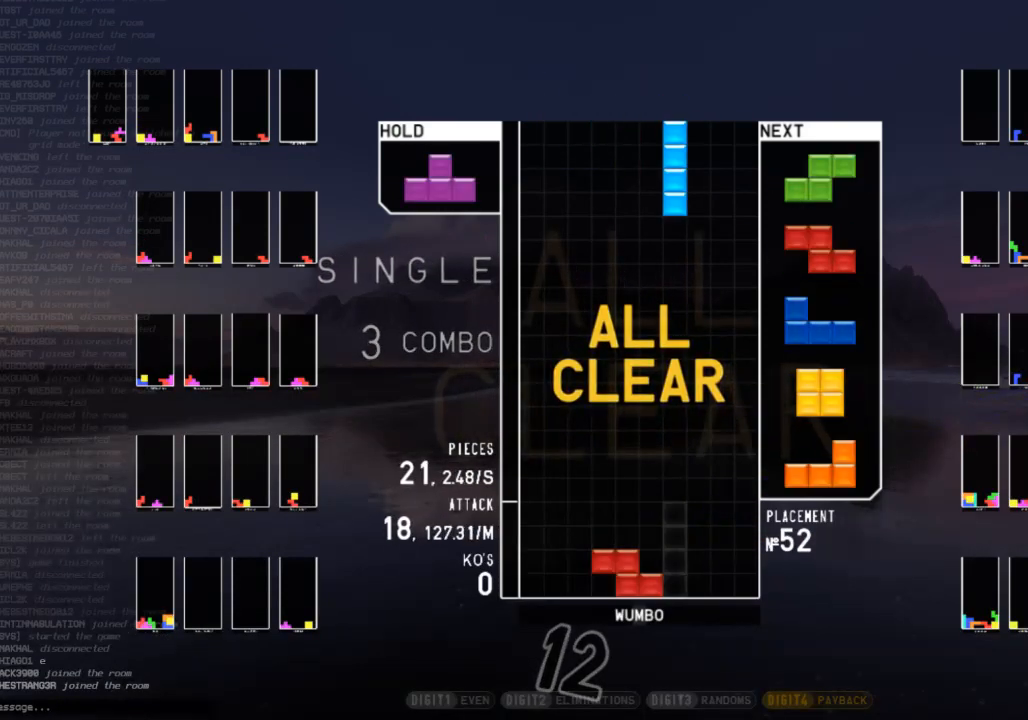
{"keys": ["left"], "events": [[133, "x", "up"], [167, "right", "up"], [267, "down", "down"], [367, "down", "up"], [400, "left", "down"]]}
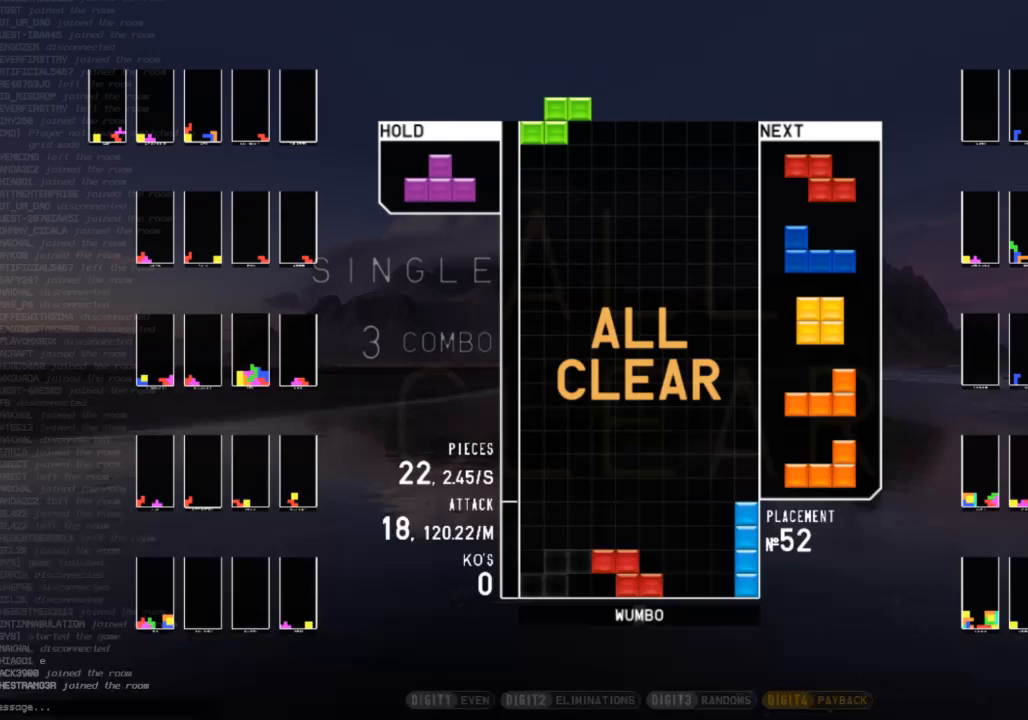
{"keys": [], "events": [[33, "left", "up"], [100, "right", "down"], [133, "right", "up"], [233, "down", "down"], [333, "down", "up"], [367, "right", "down"], [400, "right", "up"]]}
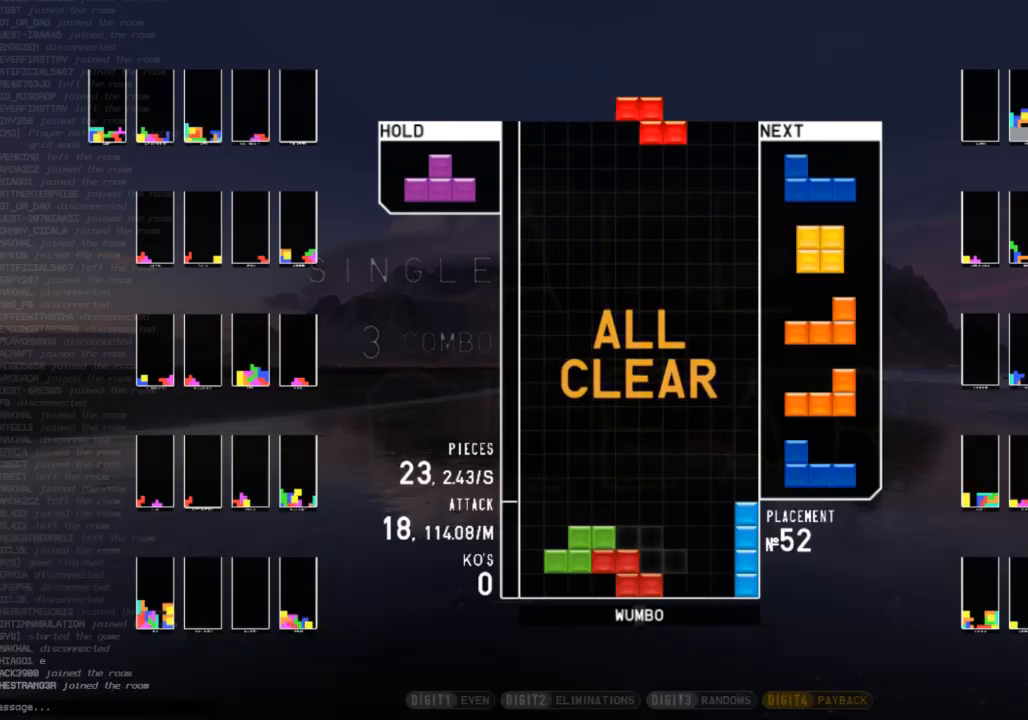
{"keys": ["down"], "events": [[67, "down", "down"], [133, "down", "up"], [133, "left", "down"], [233, "x", "down"], [333, "x", "up"], [400, "left", "up"], [467, "down", "down"]]}
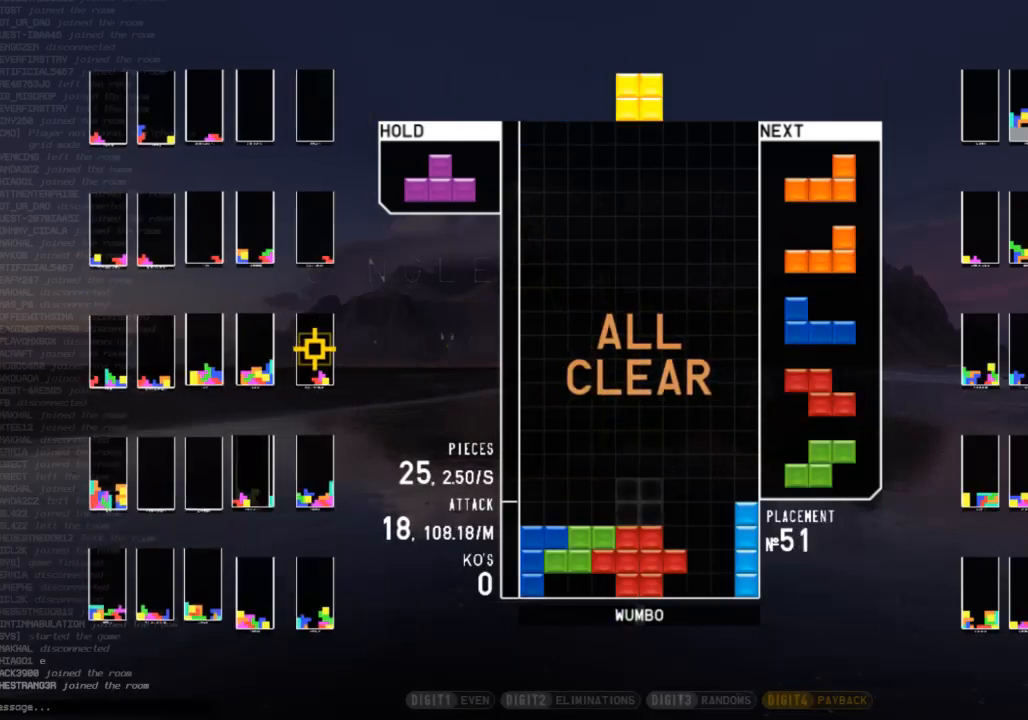
{"keys": ["right", "up", "z"], "events": [[67, "down", "up"], [133, "right", "down"], [167, "right", "up"], [267, "down", "down"], [300, "right", "down"], [367, "down", "up"], [500, "up", "down"], [500, "z", "down"]]}
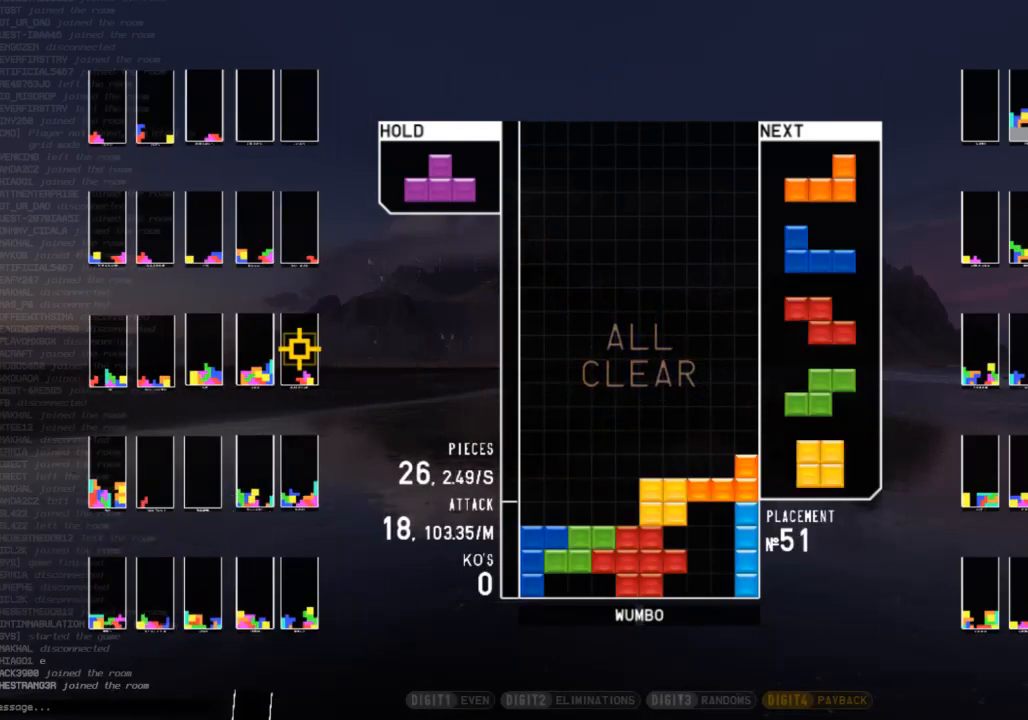
{"keys": ["c", "right"], "events": [[33, "right", "up"], [100, "z", "up"], [167, "x", "down"], [267, "up", "up"], [333, "down", "down"], [333, "x", "up"], [400, "right", "down"], [467, "c", "down"], [467, "down", "up"]]}
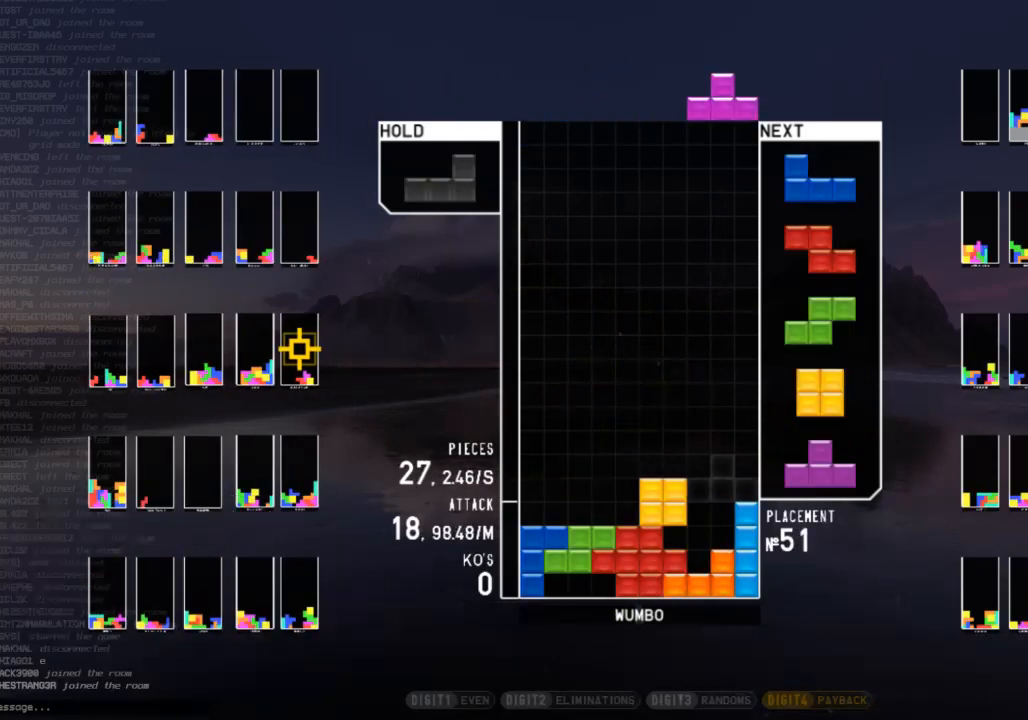
{"keys": ["x"], "events": [[67, "up", "down"], [67, "x", "down"], [100, "c", "up"], [133, "left", "down"], [133, "right", "up"], [200, "x", "up"], [333, "left", "up"], [333, "x", "down"], [400, "up", "up"]]}
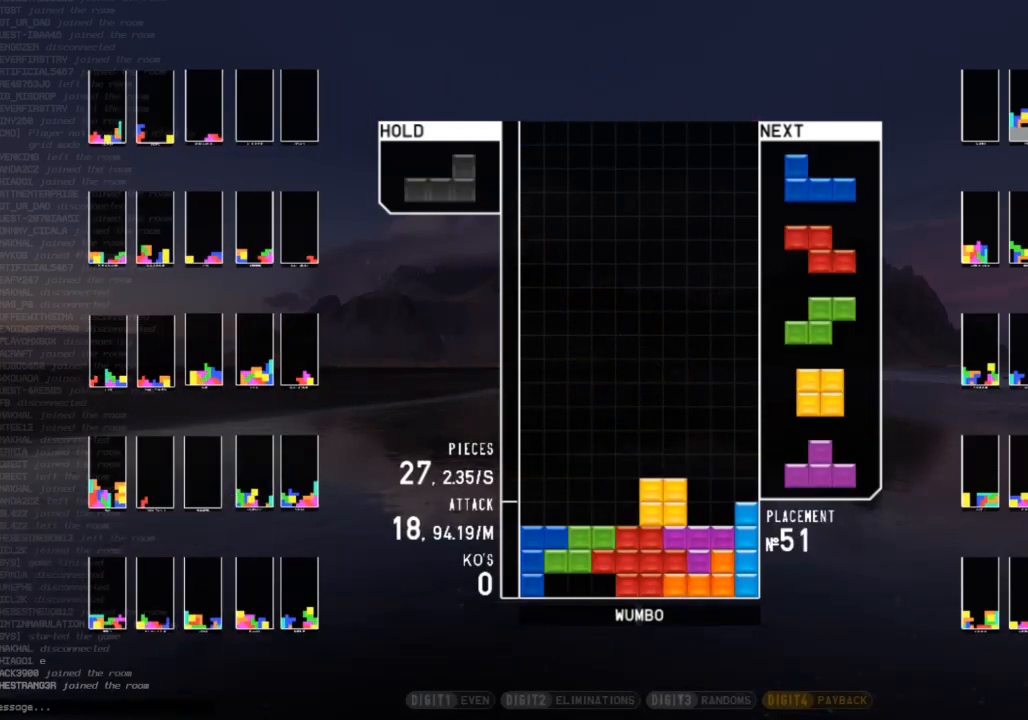
{"keys": ["z"], "events": [[67, "x", "up"], [133, "z", "down"], [267, "z", "up"], [300, "x", "down"], [400, "x", "up"], [433, "z", "down"]]}
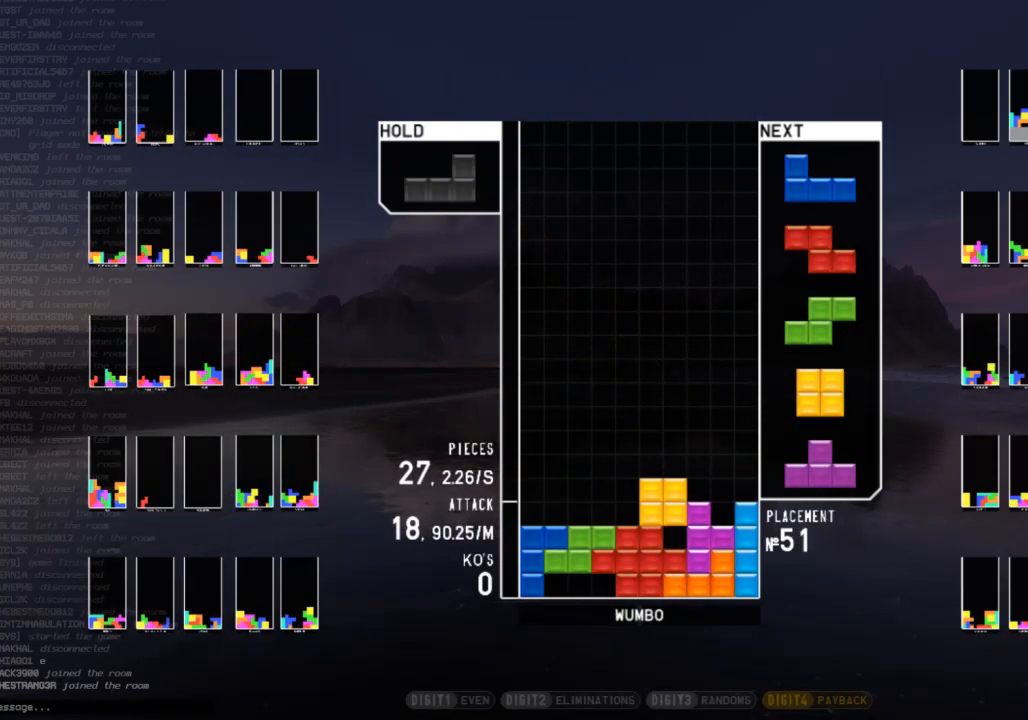
{"keys": ["x"], "events": [[33, "z", "up"], [100, "x", "down"], [233, "x", "up"], [333, "z", "down"], [400, "x", "down"], [400, "z", "up"]]}
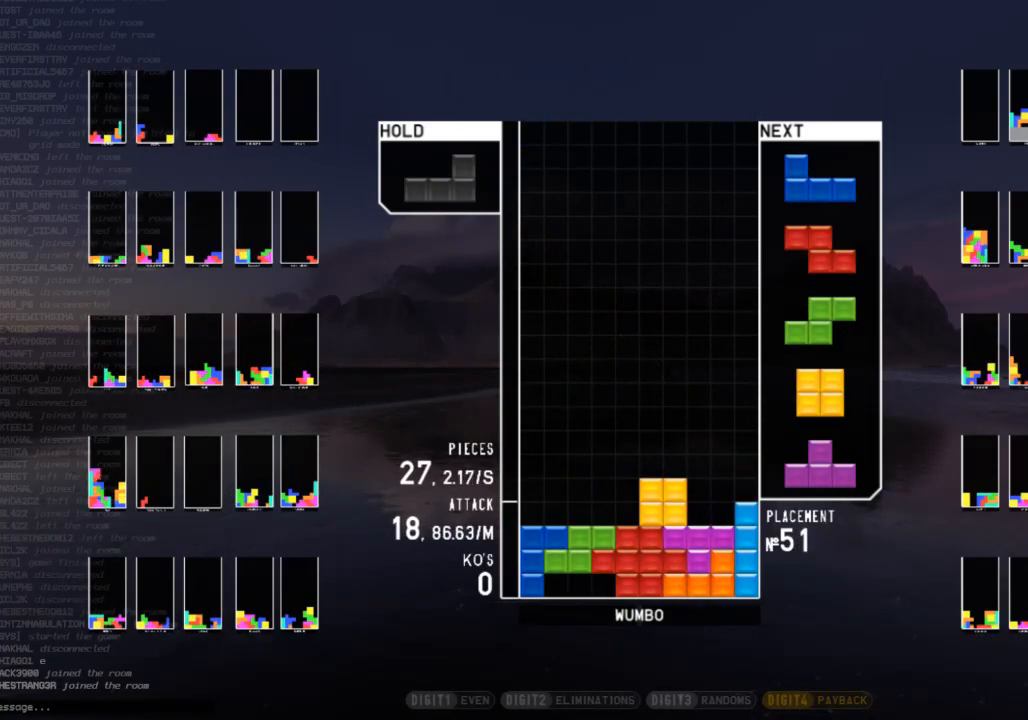
{"keys": [], "events": [[100, "down", "down"], [100, "x", "up"], [200, "right", "down"], [233, "c", "down"], [233, "down", "up"], [300, "x", "down"], [333, "c", "up"], [367, "left", "down"], [367, "right", "up"], [433, "down", "down"], [433, "left", "up"], [433, "x", "up"], [467, "down", "up"]]}
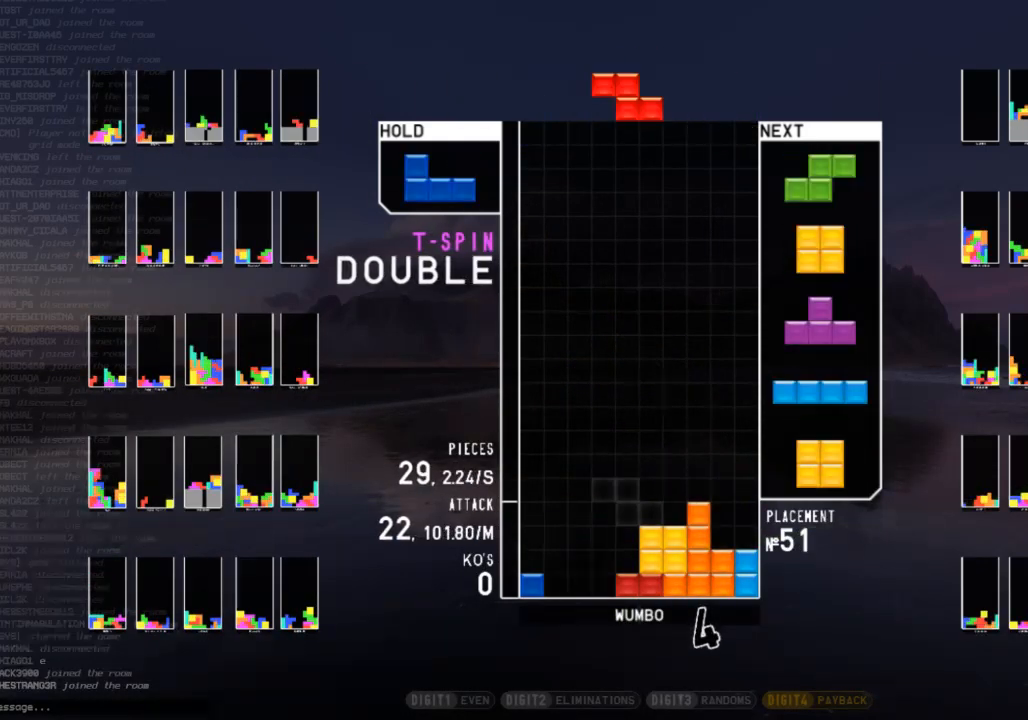
{"keys": [], "events": [[33, "z", "down"], [67, "down", "down"], [133, "left", "down"], [133, "z", "up"], [167, "down", "up"], [200, "z", "down"], [300, "down", "down"], [300, "left", "up"], [367, "right", "down"], [367, "z", "up"], [400, "down", "up"], [500, "right", "up"]]}
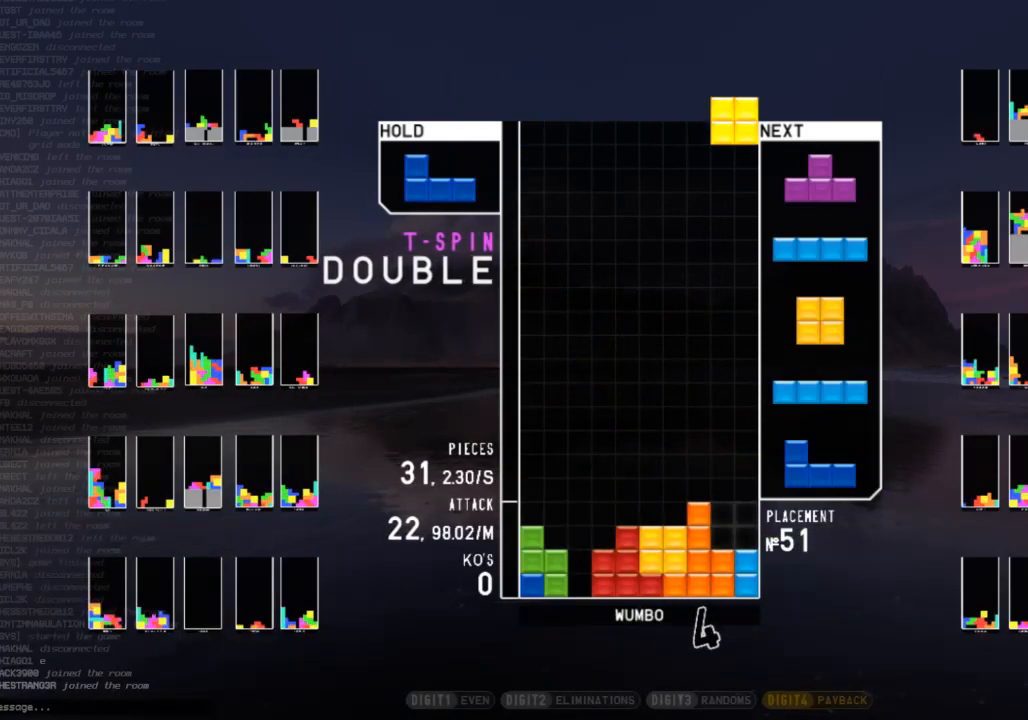
{"keys": ["right"], "events": [[33, "down", "down"], [167, "down", "up"], [267, "left", "down"], [400, "shift", "down"], [467, "left", "up"], [467, "right", "down"], [500, "shift", "up"]]}
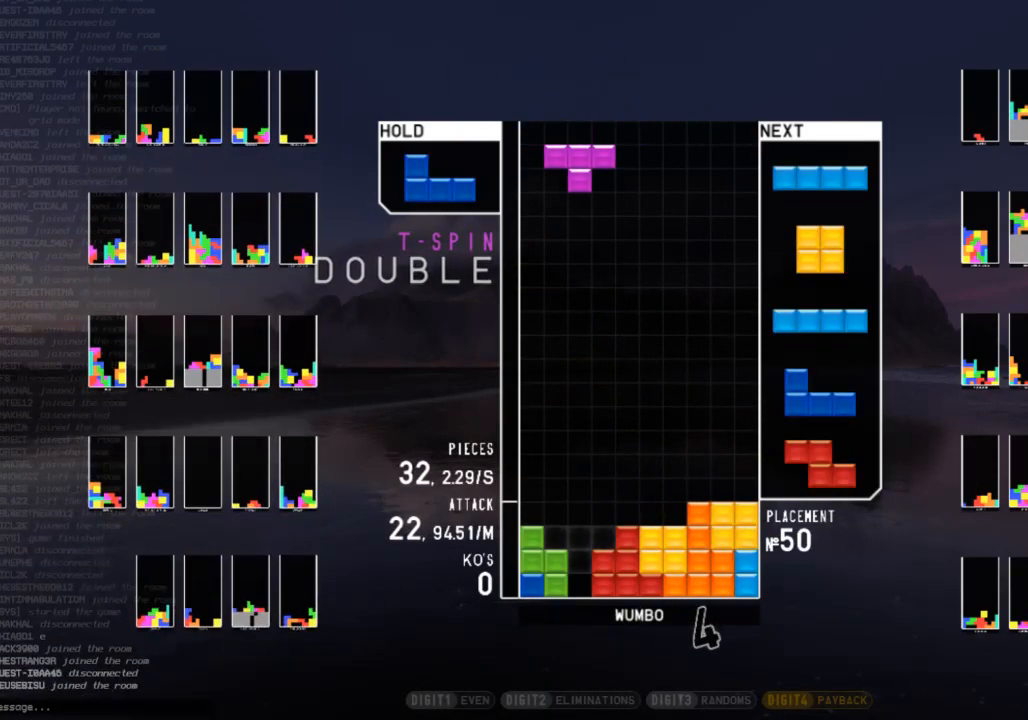
{"keys": ["c"], "events": [[67, "down", "down"], [67, "right", "up"], [133, "c", "down"], [133, "down", "up"], [133, "left", "down"], [233, "shift", "down"], [300, "c", "up"], [333, "down", "down"], [333, "left", "up"], [400, "down", "up"], [400, "shift", "up"], [433, "c", "down"]]}